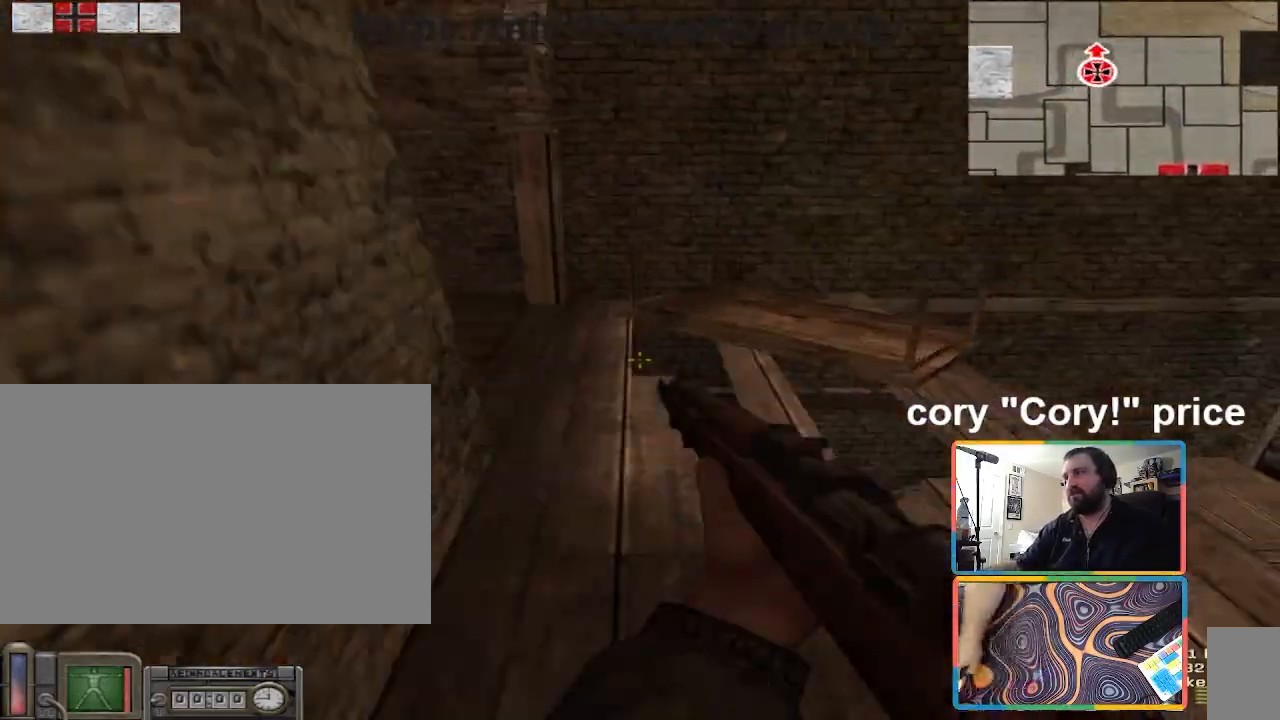
Gameplay with keyboard and mouse; each line is a JSON object with the keys and mouse buttons held at the frame after it. "events" lists presses ("down") and releases ("up") of "1", "2", "3", "4", "5", "a", "alt", "b", "c", "ctrl", "d", "e", "f", "g", "q", "r", "s", "shift", "space", "t", "tab", "tilde", "v", "w", "x", "z", "mouse_left", "mouse_wheel", "mouse_right", "mouse_mb4" and "mouse_mb5" between this image and that frame as [ms after this image, input, new state], when the widget could be followed in between. "mouse_left", "mouse_wheel", "mouse_right", "mouse_mb4", "mouse_mb5" = the "left", "wheel", "right", "mb4", "mb5" buttons of the "mouse" list. No other keys are recorded. "wheel" means that the mouse wheel is clicked or scrolled. Mouse movement is not recorded.
{"keys": ["a", "w"], "mouse": [], "events": [[66, "w", "down"], [400, "a", "down"], [400, "d", "up"]]}
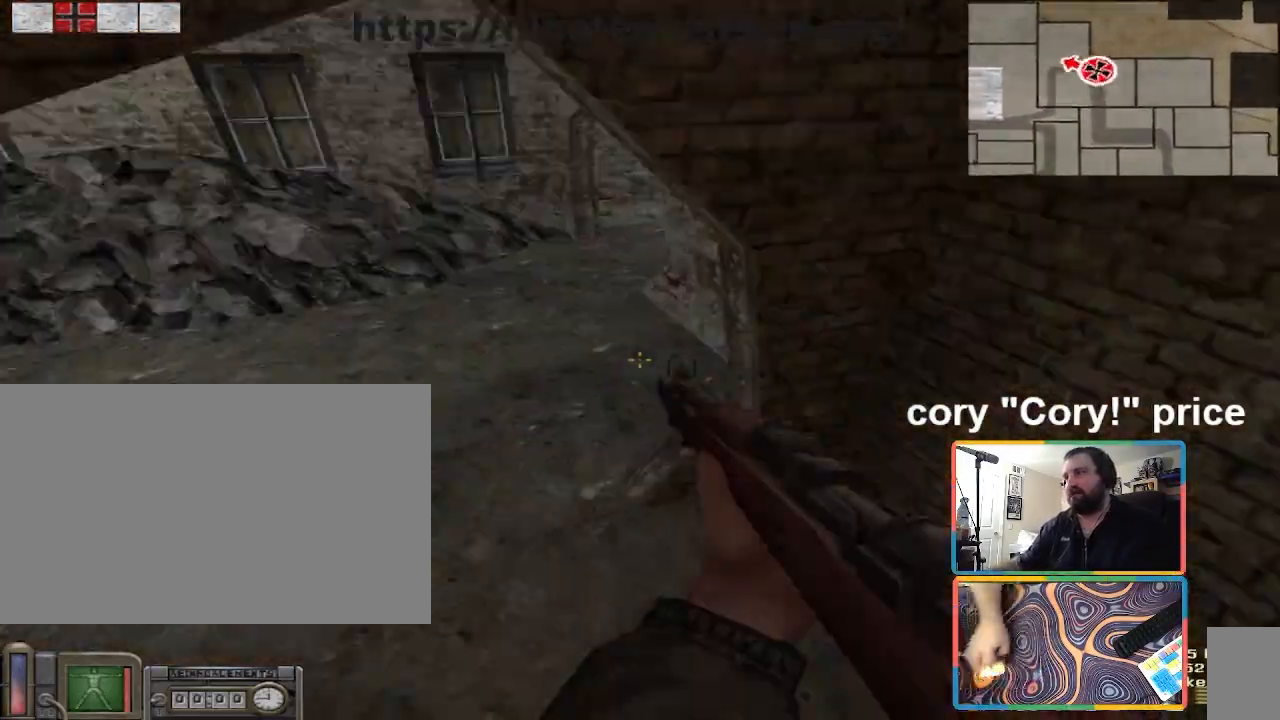
{"keys": [], "mouse": [], "events": [[67, "a", "up"], [100, "w", "up"], [234, "w", "down"], [434, "w", "up"]]}
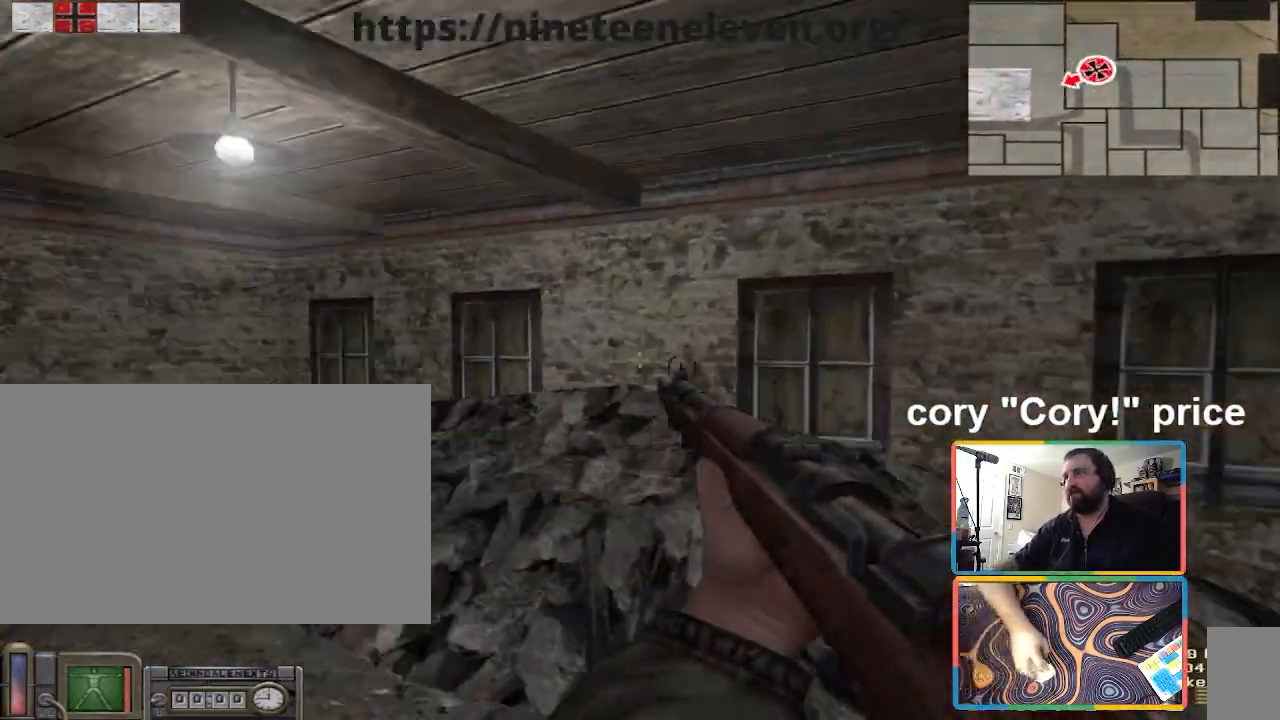
{"keys": ["d"], "mouse": [], "events": [[300, "w", "down"], [333, "d", "down"], [500, "w", "up"]]}
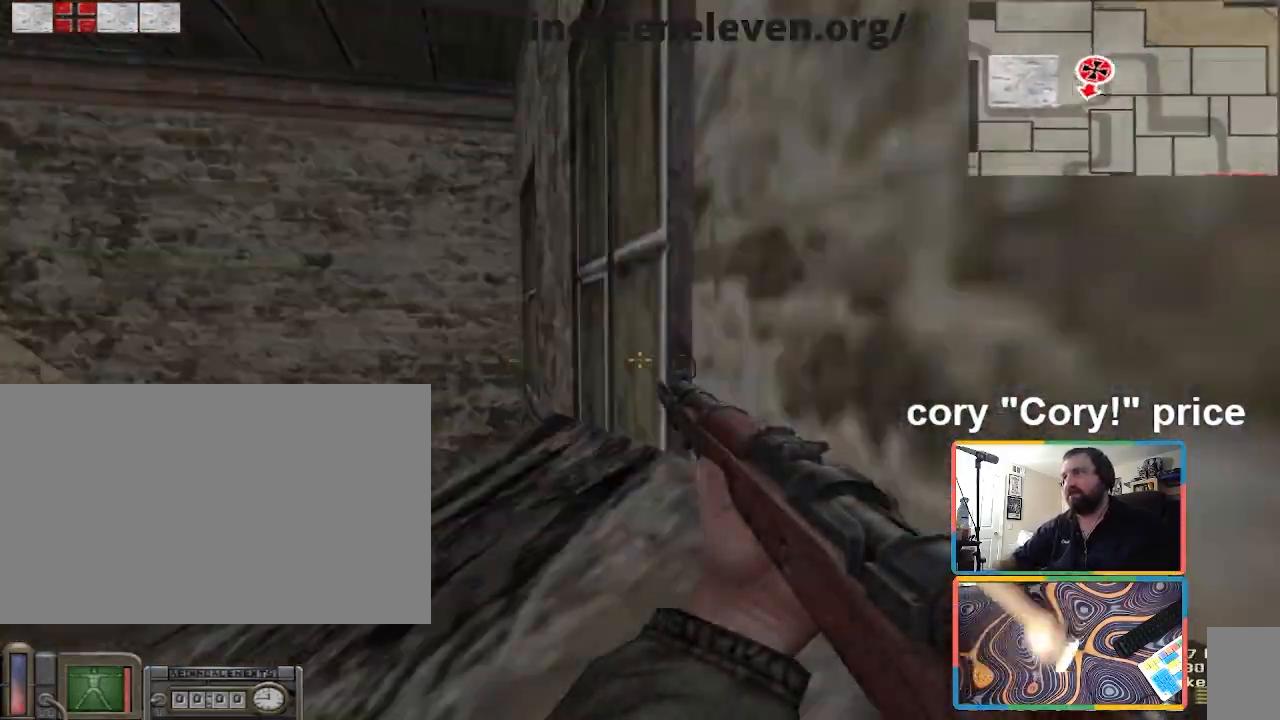
{"keys": [], "mouse": [], "events": [[33, "d", "up"], [234, "a", "down"], [234, "s", "down"], [400, "s", "up"], [501, "a", "up"]]}
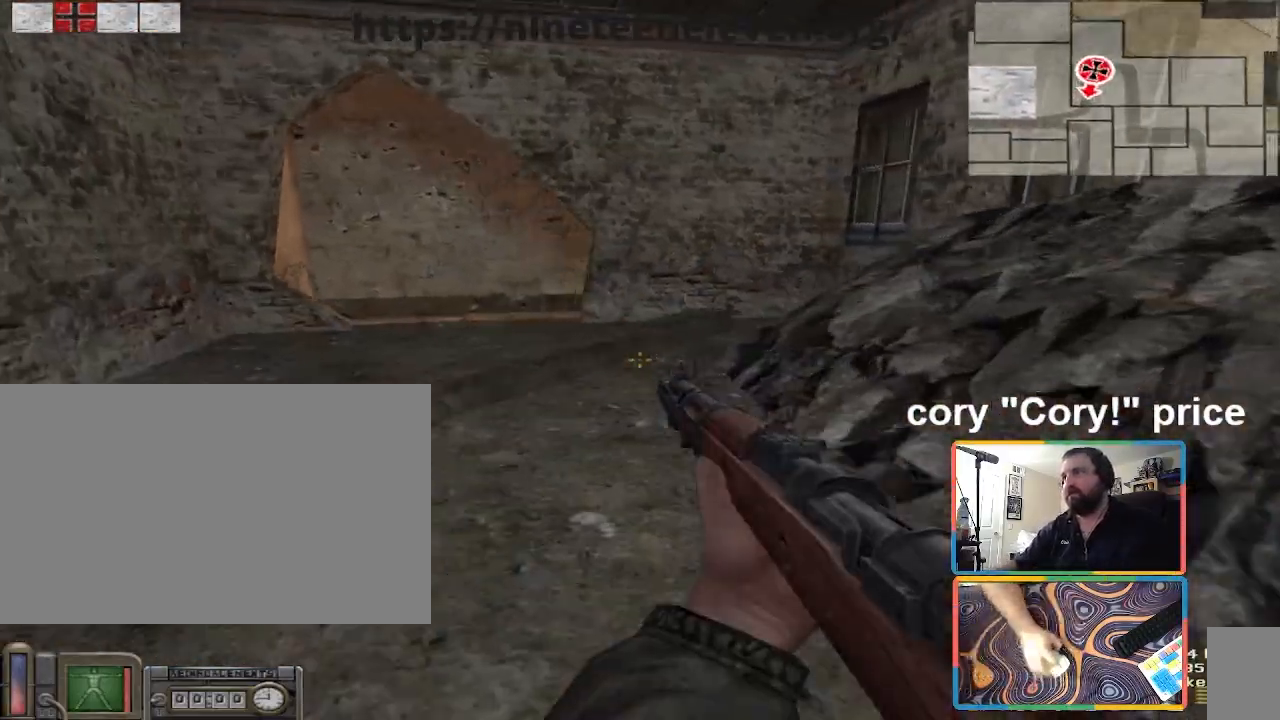
{"keys": [], "mouse": [], "events": [[367, "a", "down"], [467, "a", "up"]]}
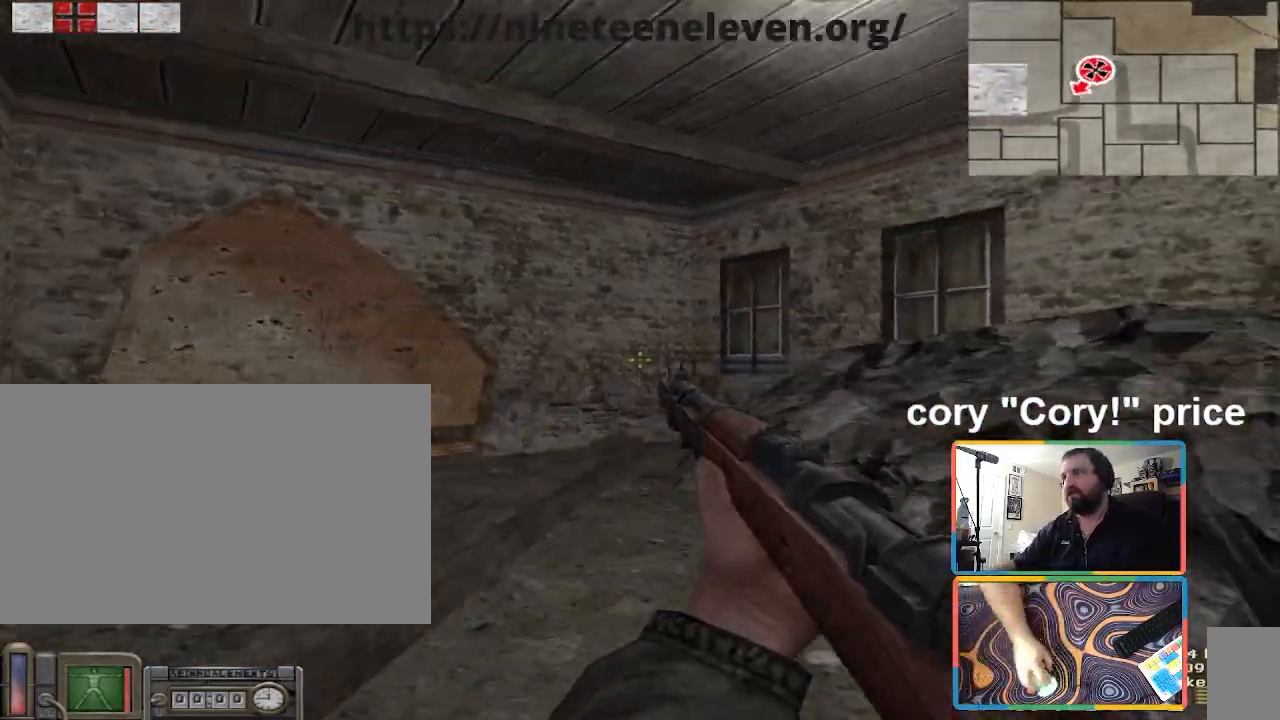
{"keys": ["w"], "mouse": [], "events": [[67, "s", "down"], [200, "s", "up"], [434, "w", "down"]]}
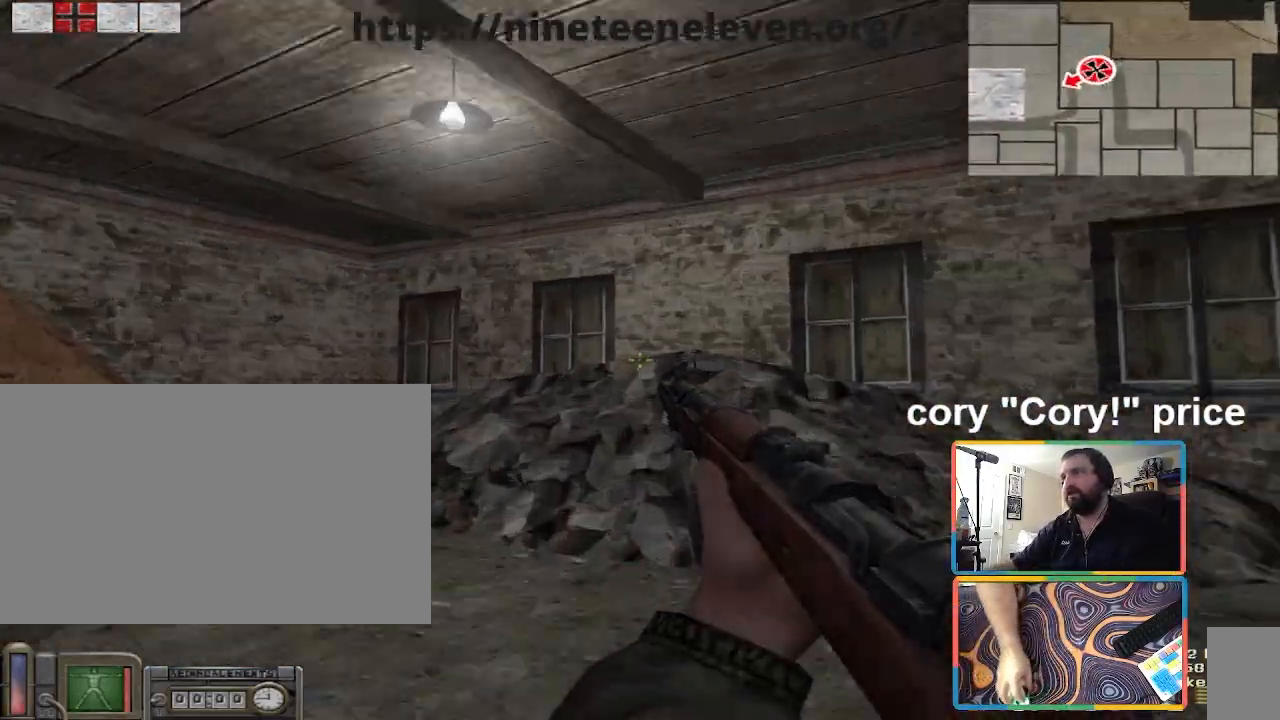
{"keys": ["a"], "mouse": [], "events": [[66, "w", "up"], [500, "a", "down"]]}
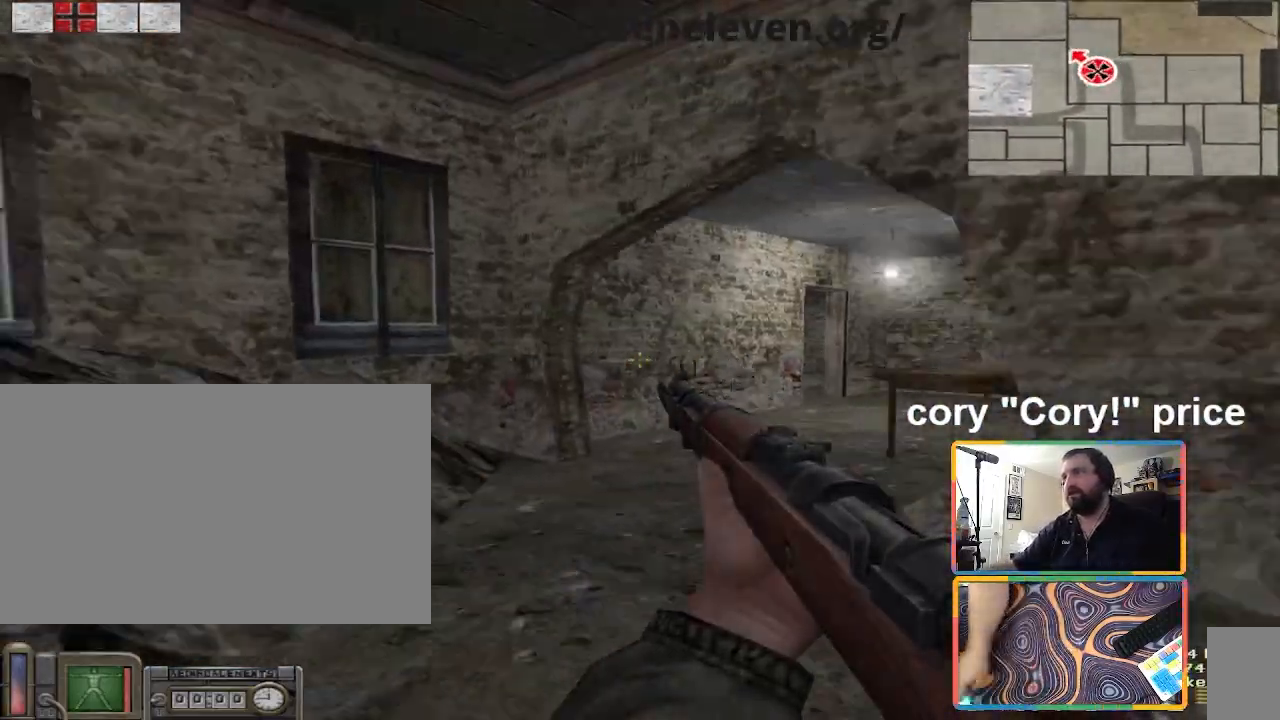
{"keys": [], "mouse": [], "events": [[100, "a", "up"]]}
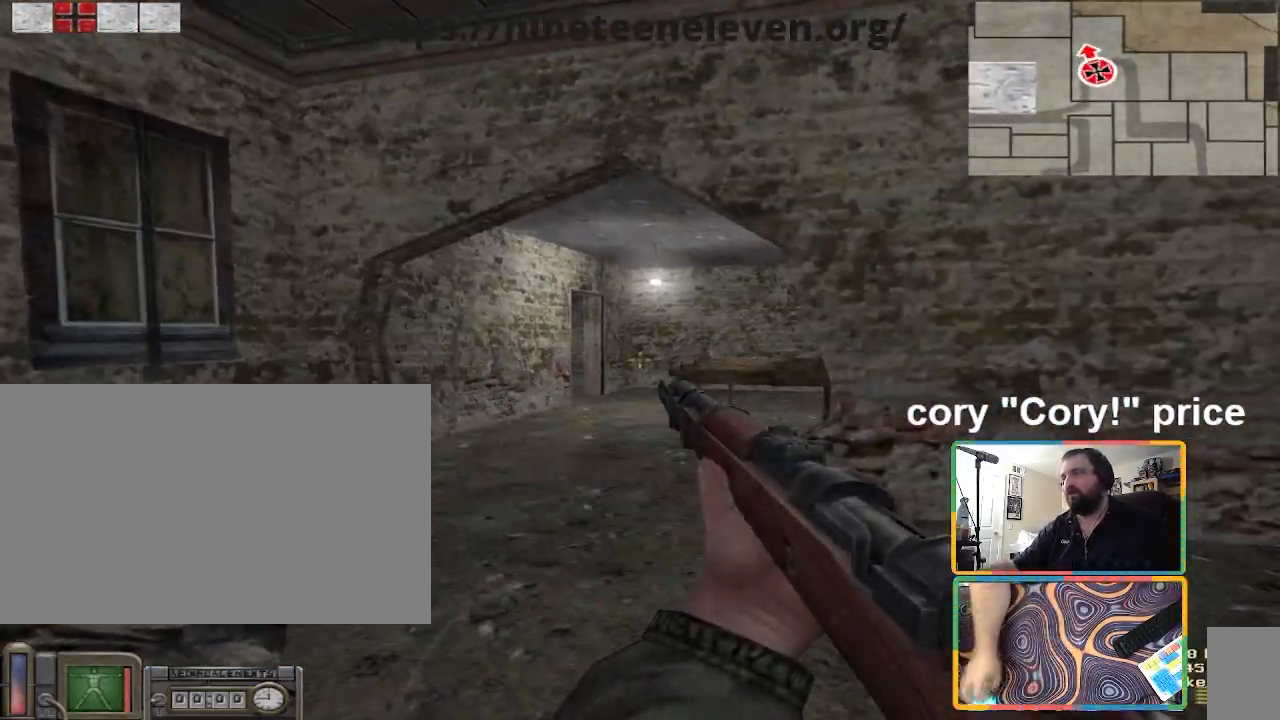
{"keys": [], "mouse": [], "events": [[300, "d", "down"], [433, "d", "up"]]}
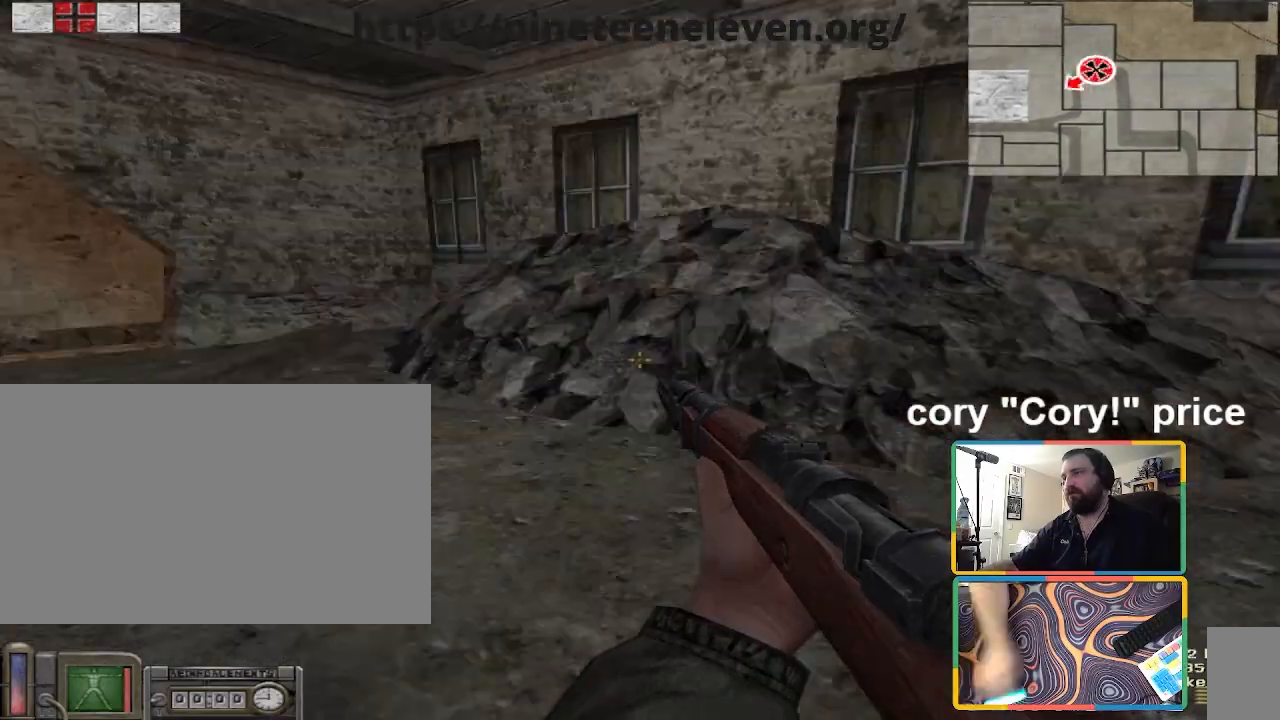
{"keys": [], "mouse": [], "events": []}
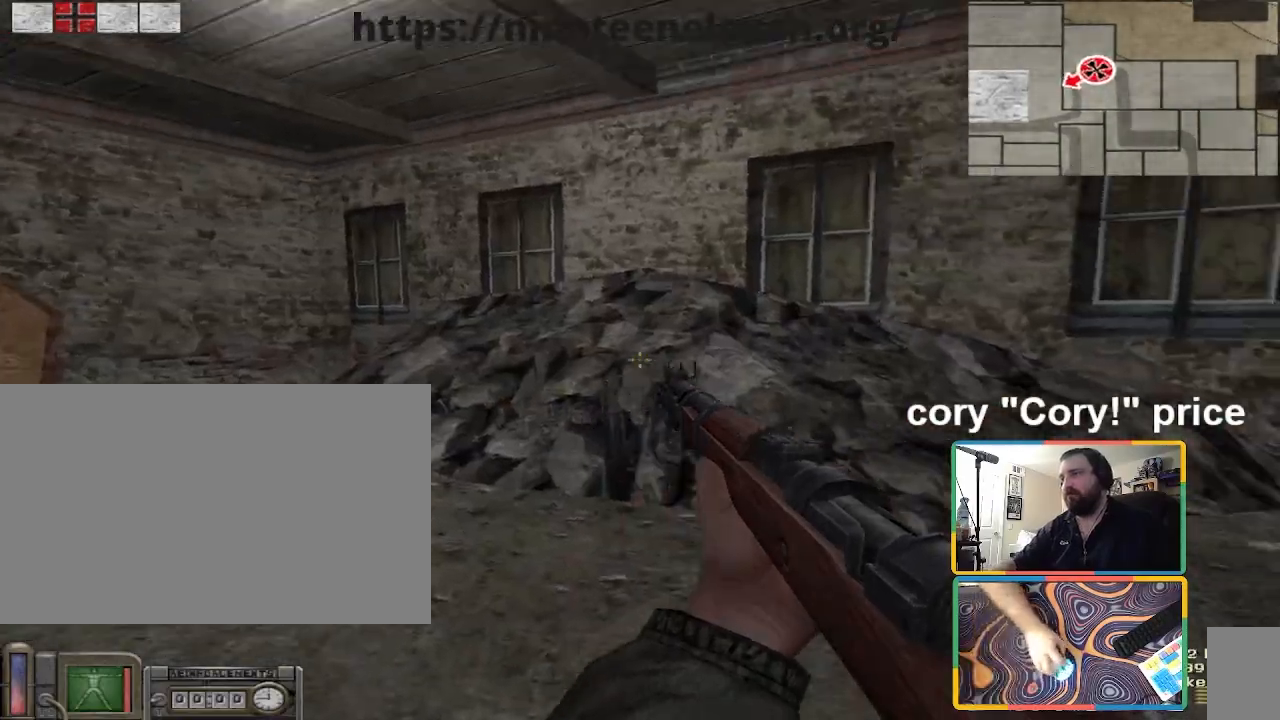
{"keys": [], "mouse": [], "events": []}
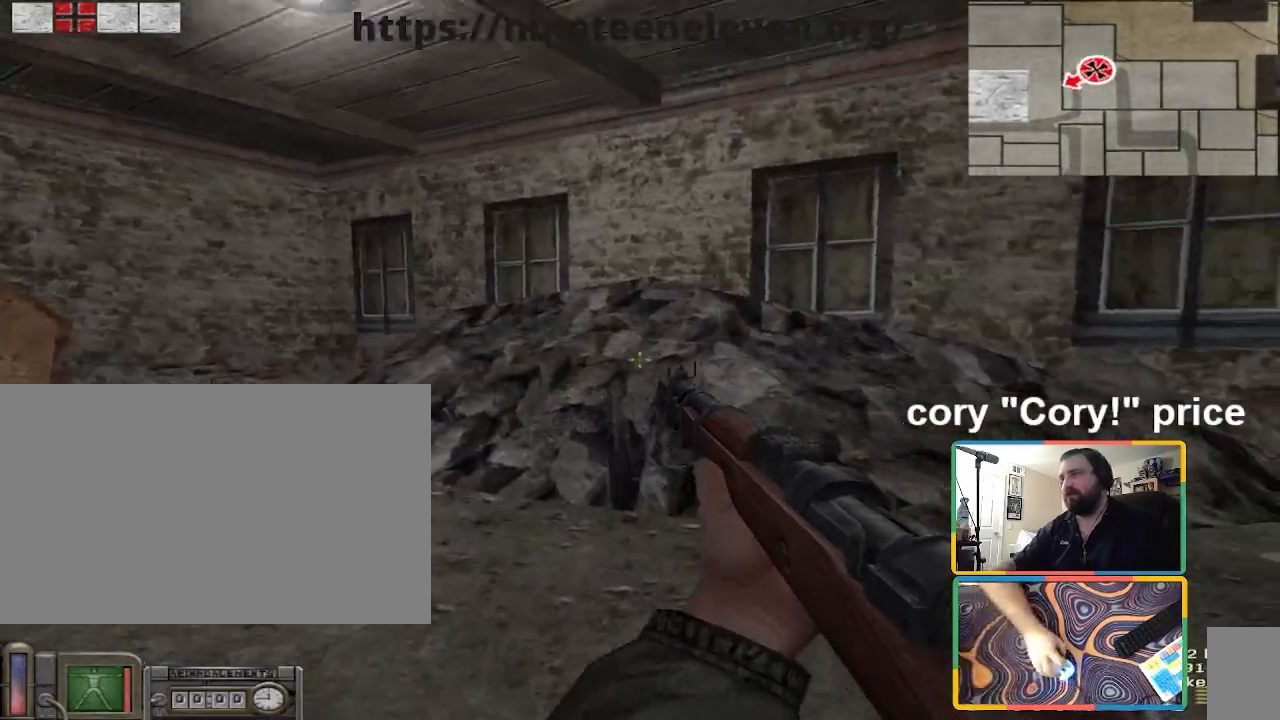
{"keys": [], "mouse": [], "events": []}
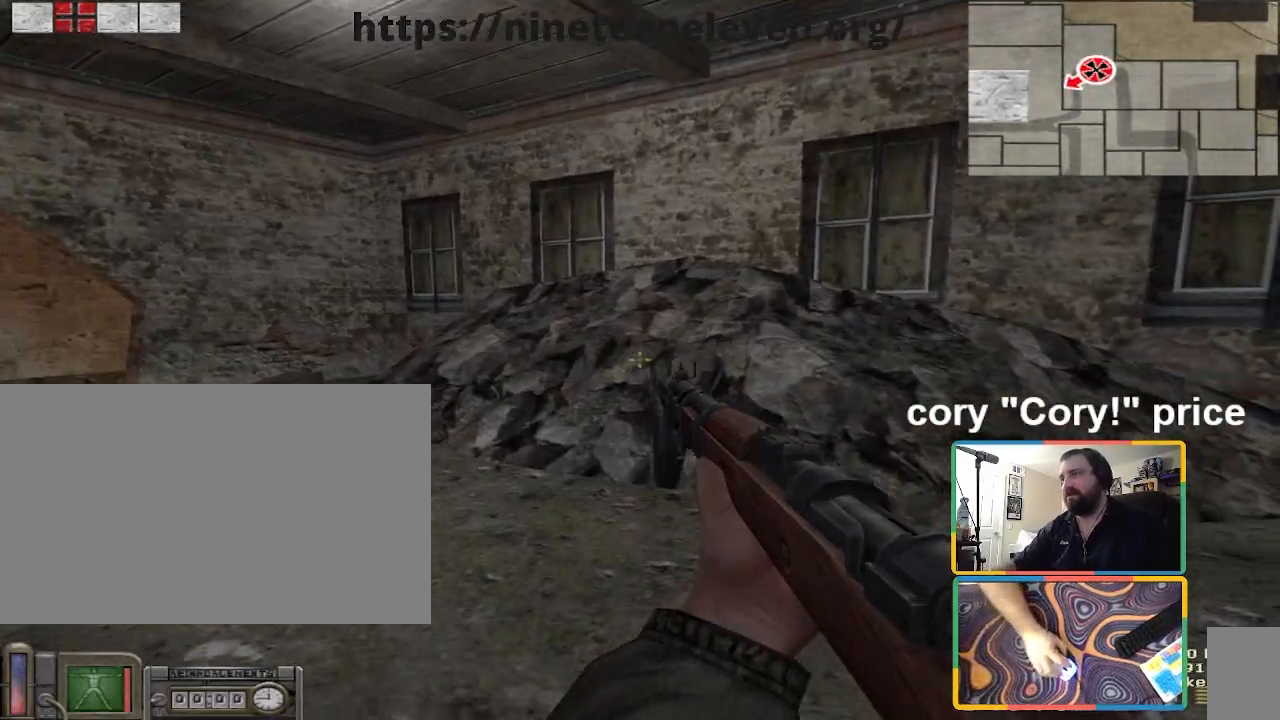
{"keys": [], "mouse": [], "events": []}
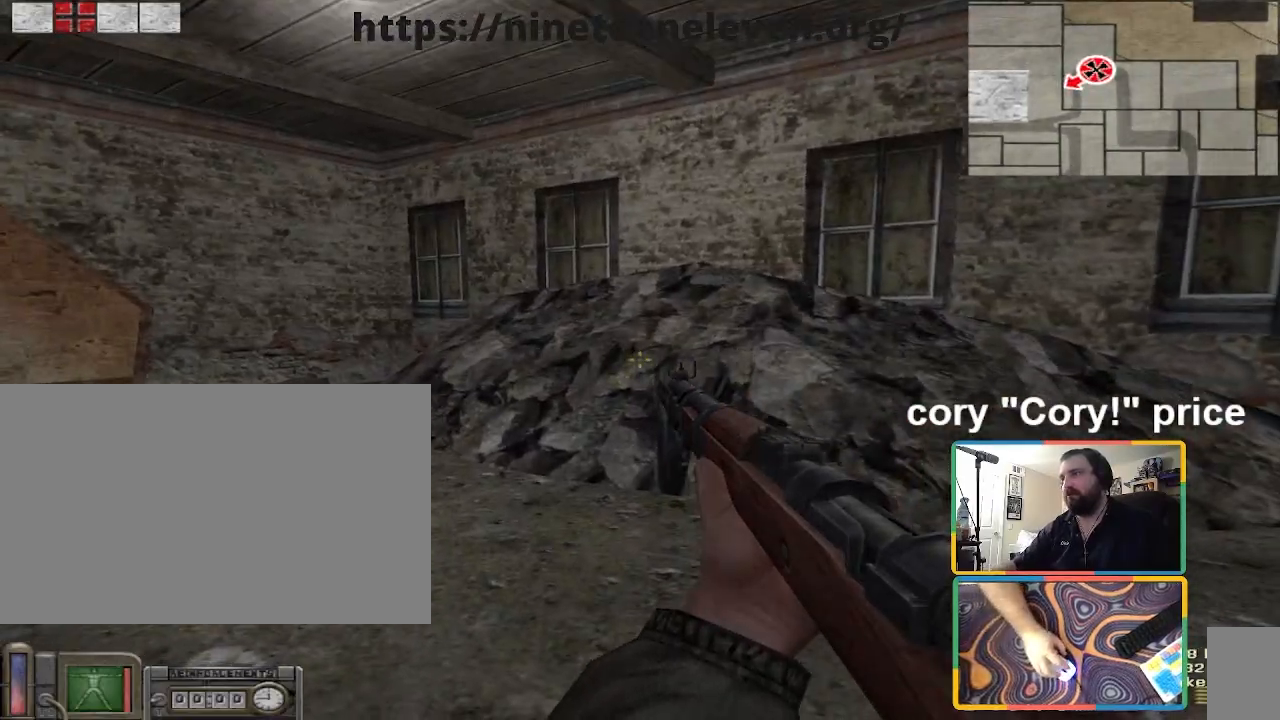
{"keys": [], "mouse": [], "events": []}
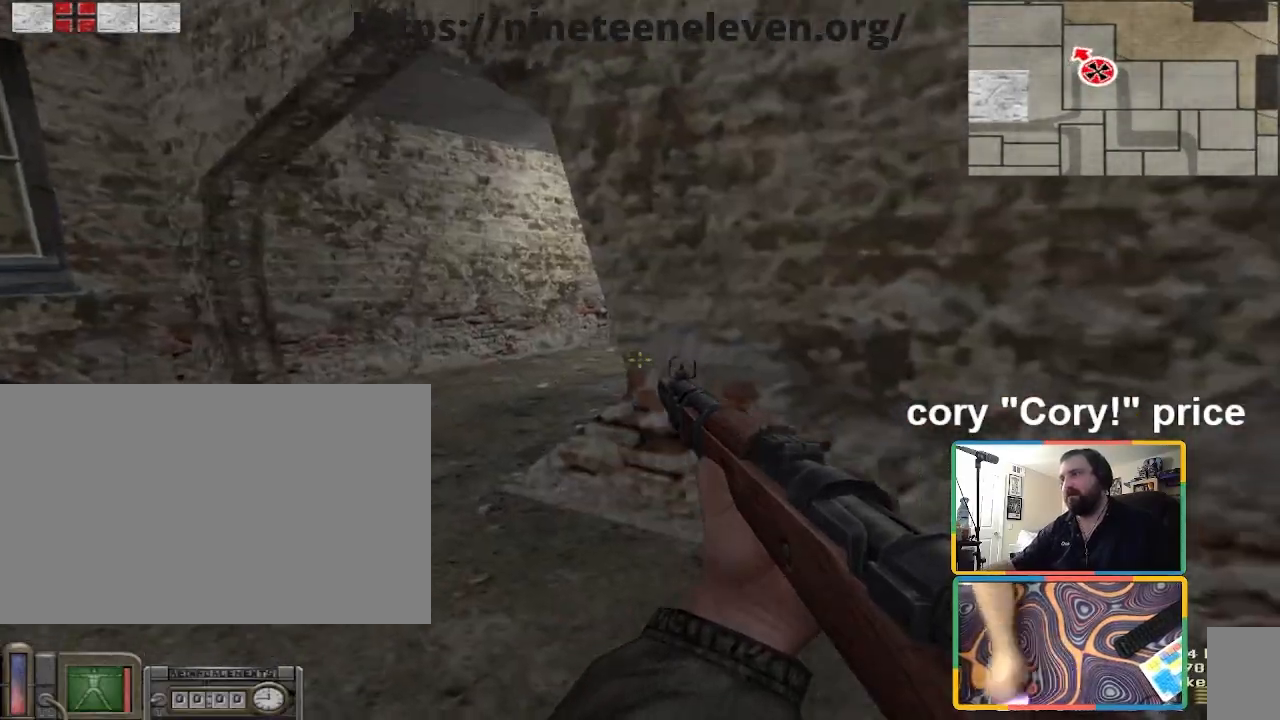
{"keys": [], "mouse": [], "events": [[166, "a", "down"], [200, "w", "down"], [266, "a", "up"], [266, "w", "up"]]}
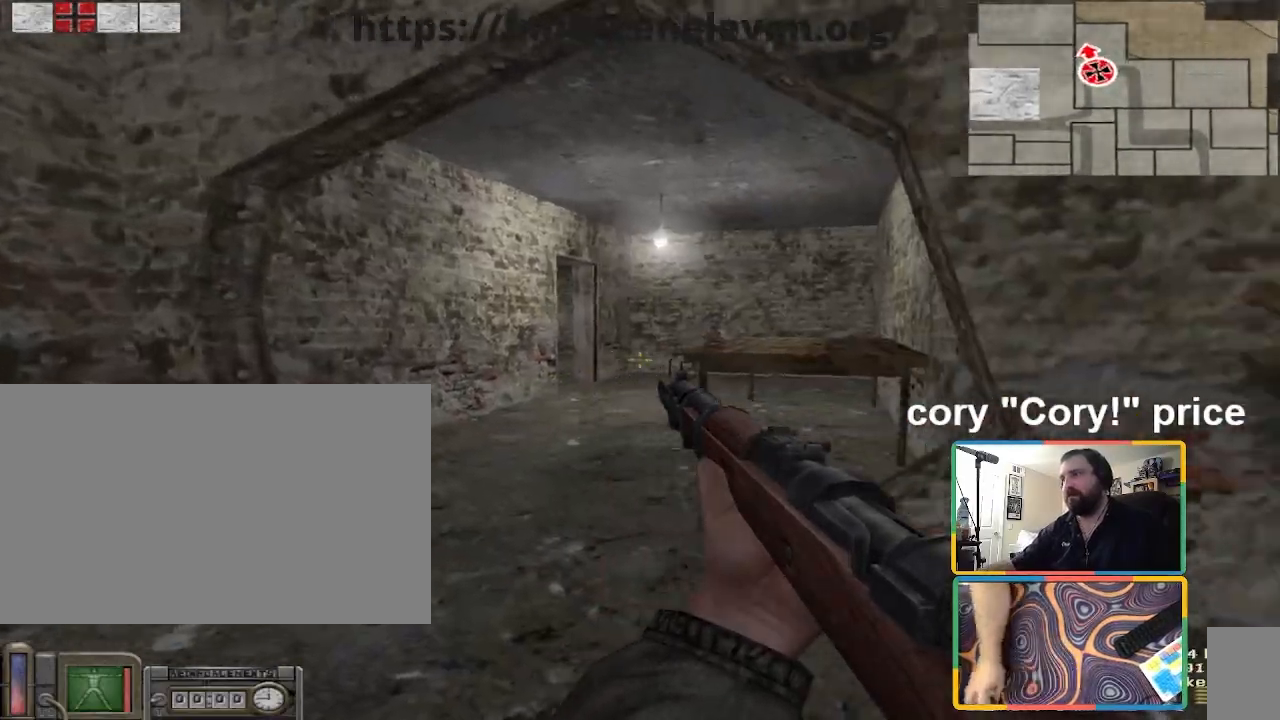
{"keys": ["w"], "mouse": [], "events": [[100, "w", "down"], [134, "a", "down"], [234, "a", "up"], [267, "w", "up"], [434, "w", "down"]]}
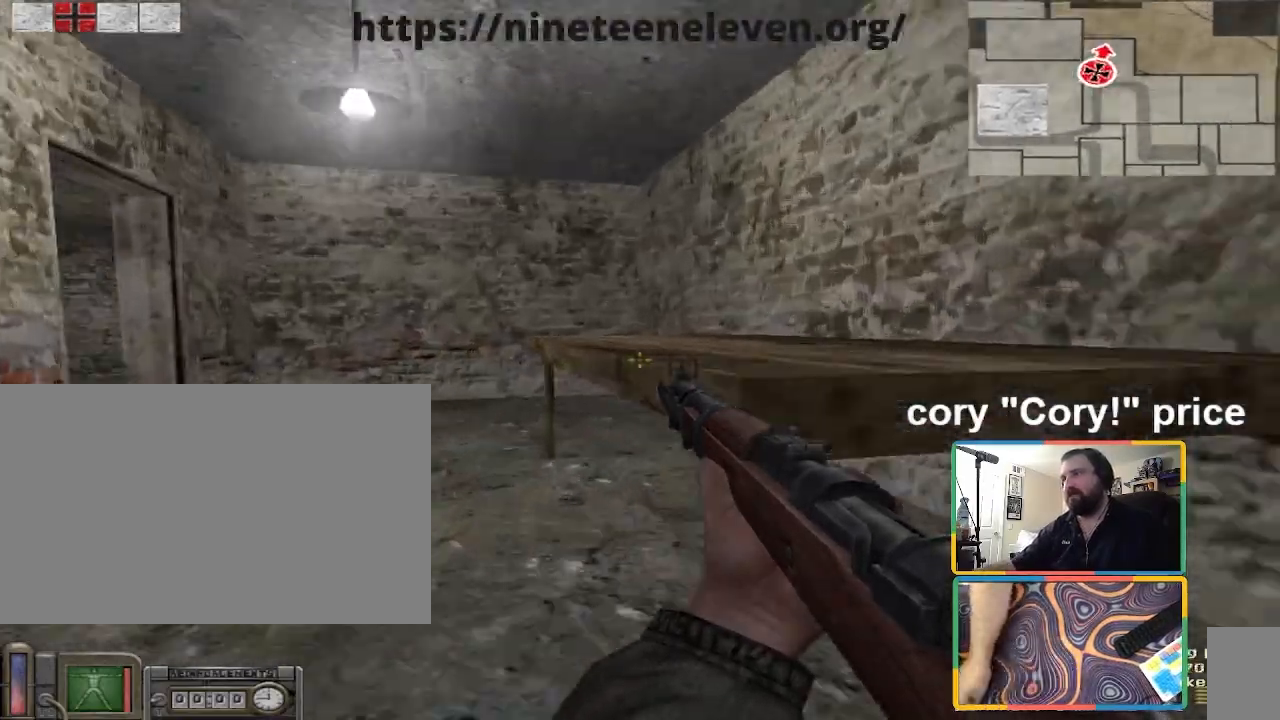
{"keys": ["w"], "mouse": [], "events": [[200, "d", "down"], [233, "d", "up"], [233, "w", "up"], [400, "w", "down"]]}
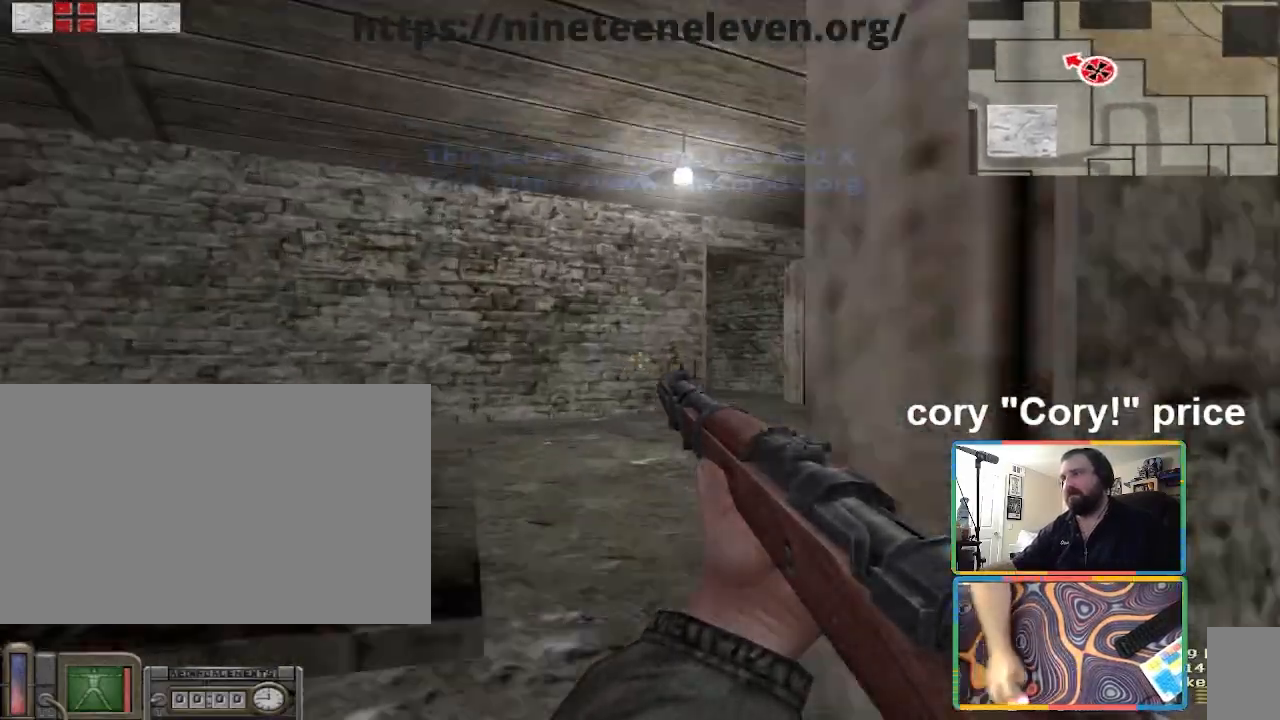
{"keys": [], "mouse": [], "events": [[100, "a", "down"], [133, "w", "up"], [200, "a", "up"], [367, "a", "down"], [467, "a", "up"]]}
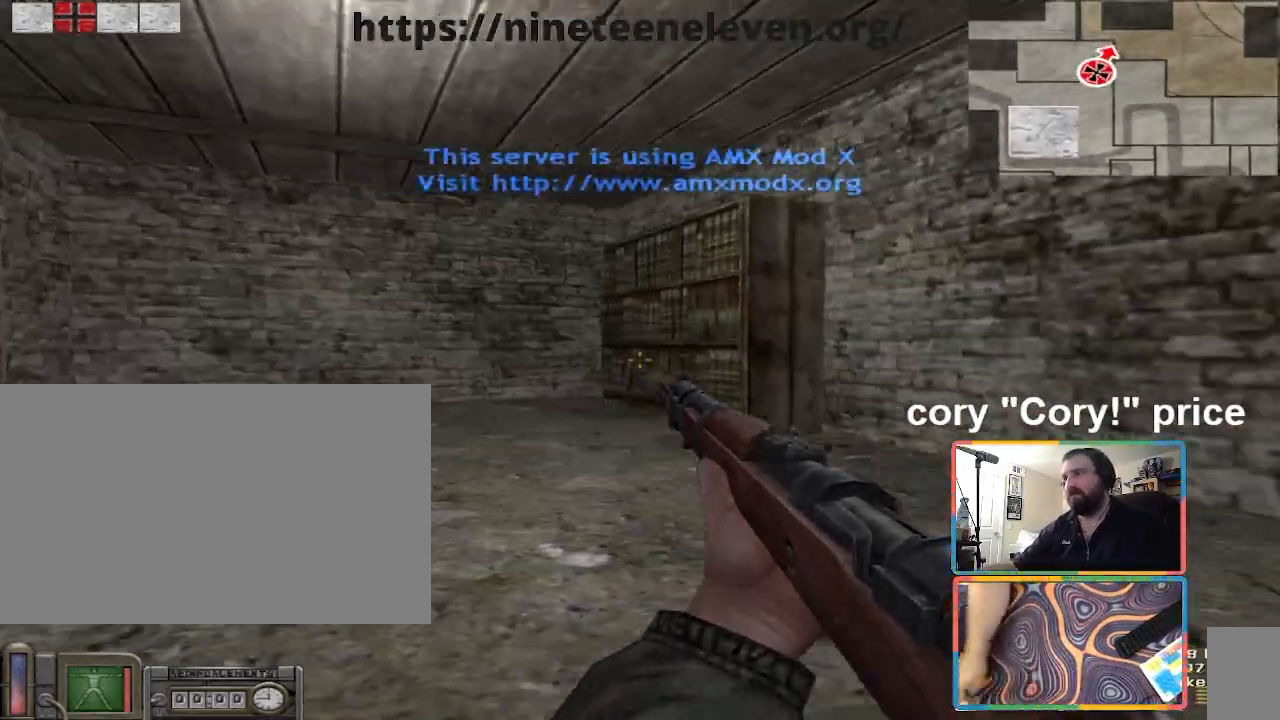
{"keys": [], "mouse": [], "events": [[300, "a", "down"], [300, "w", "down"], [400, "w", "up"], [433, "a", "up"]]}
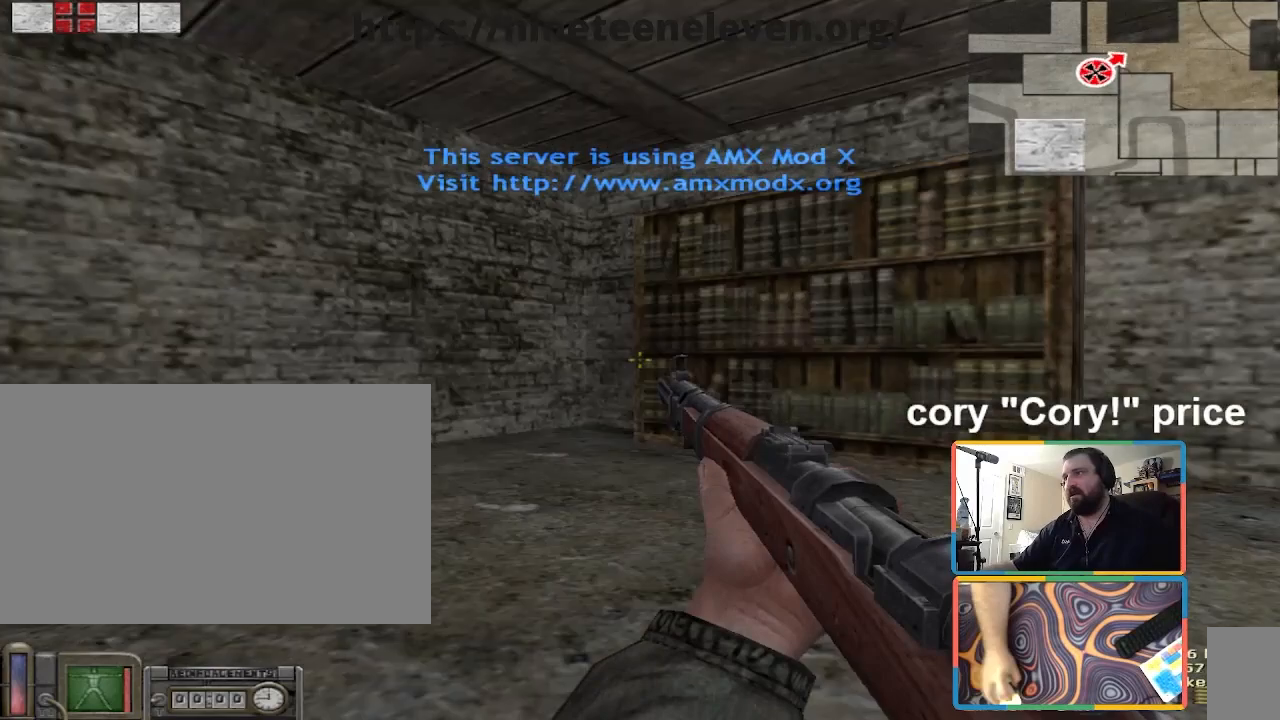
{"keys": [], "mouse": [], "events": [[167, "a", "down"], [267, "a", "up"]]}
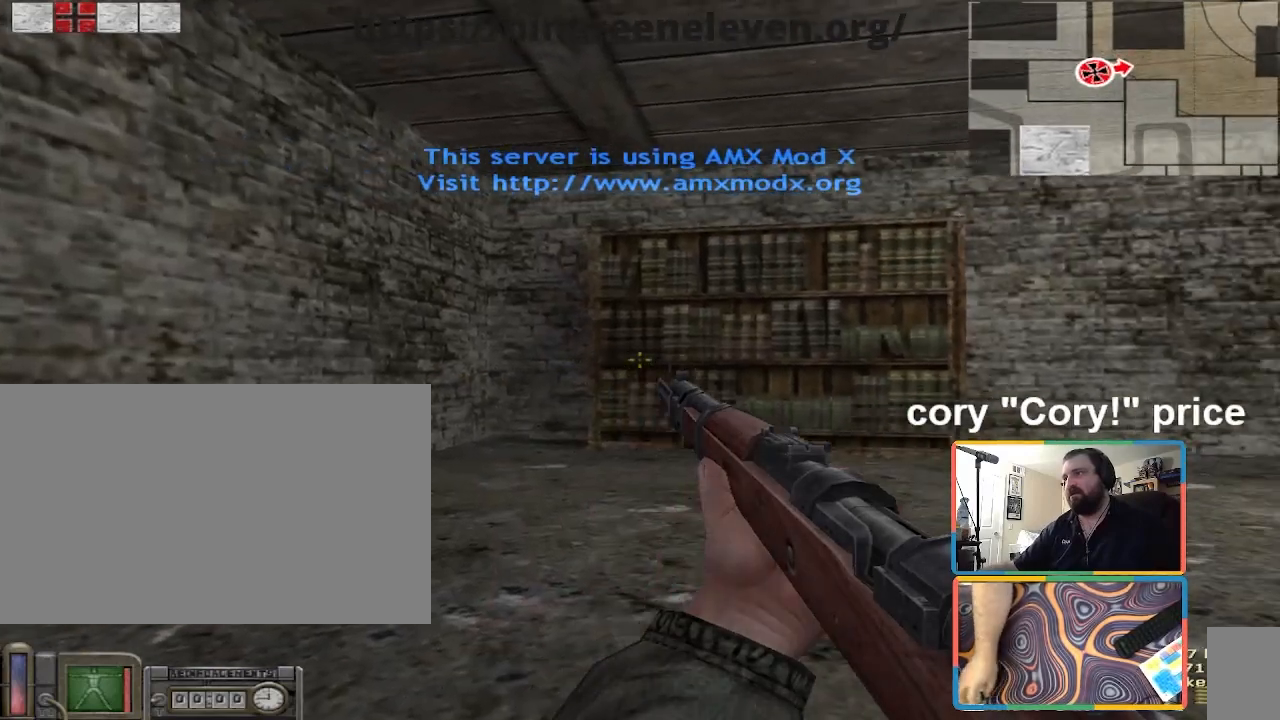
{"keys": [], "mouse": [], "events": []}
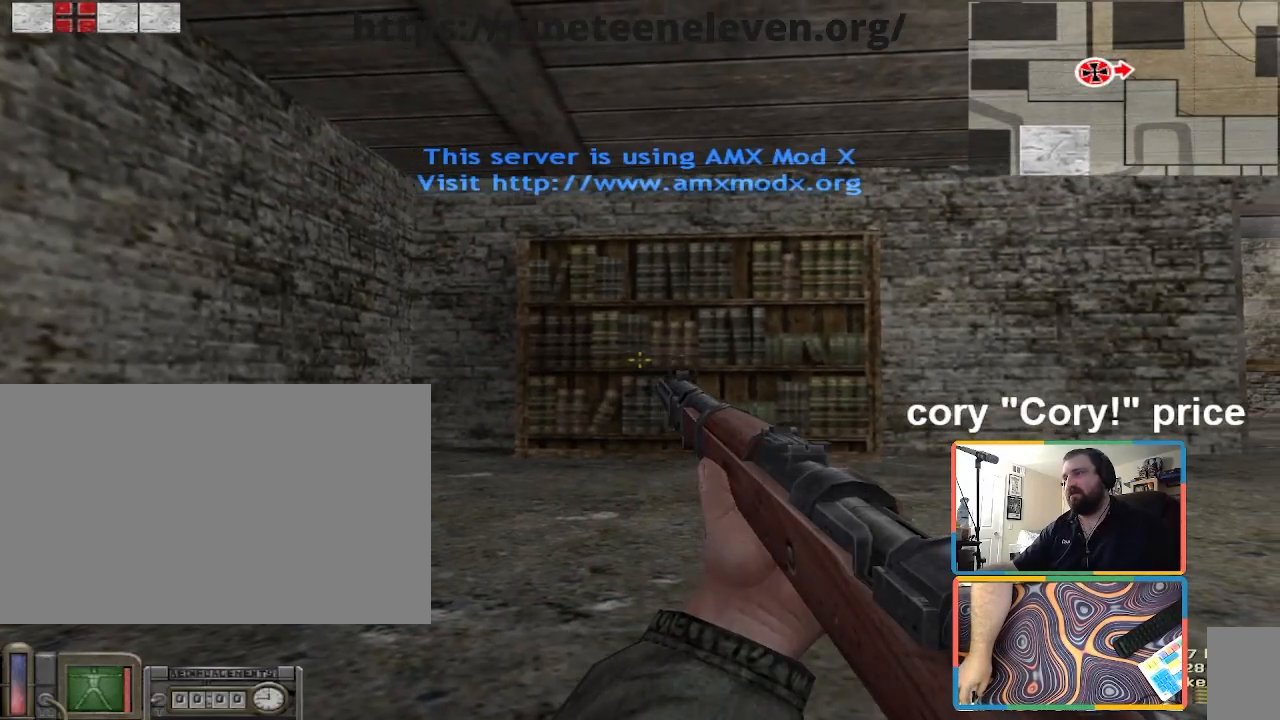
{"keys": [], "mouse": [], "events": []}
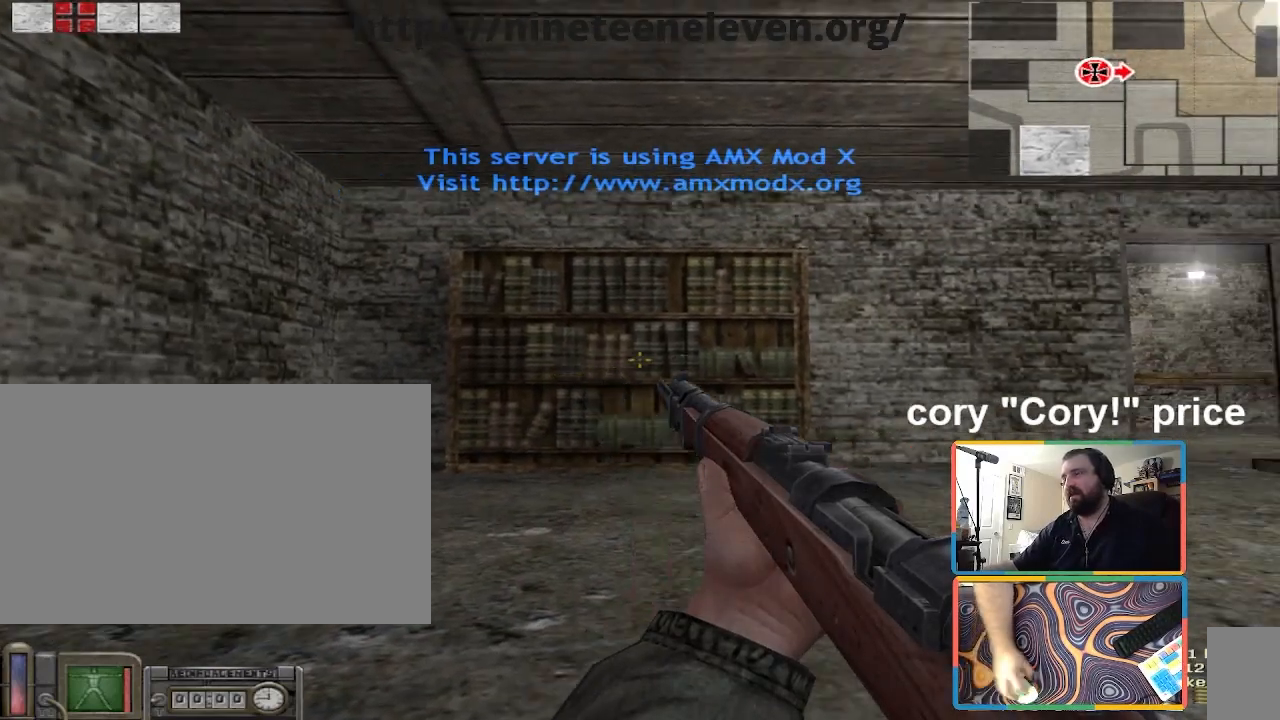
{"keys": [], "mouse": [], "events": [[100, "w", "down"], [200, "w", "up"]]}
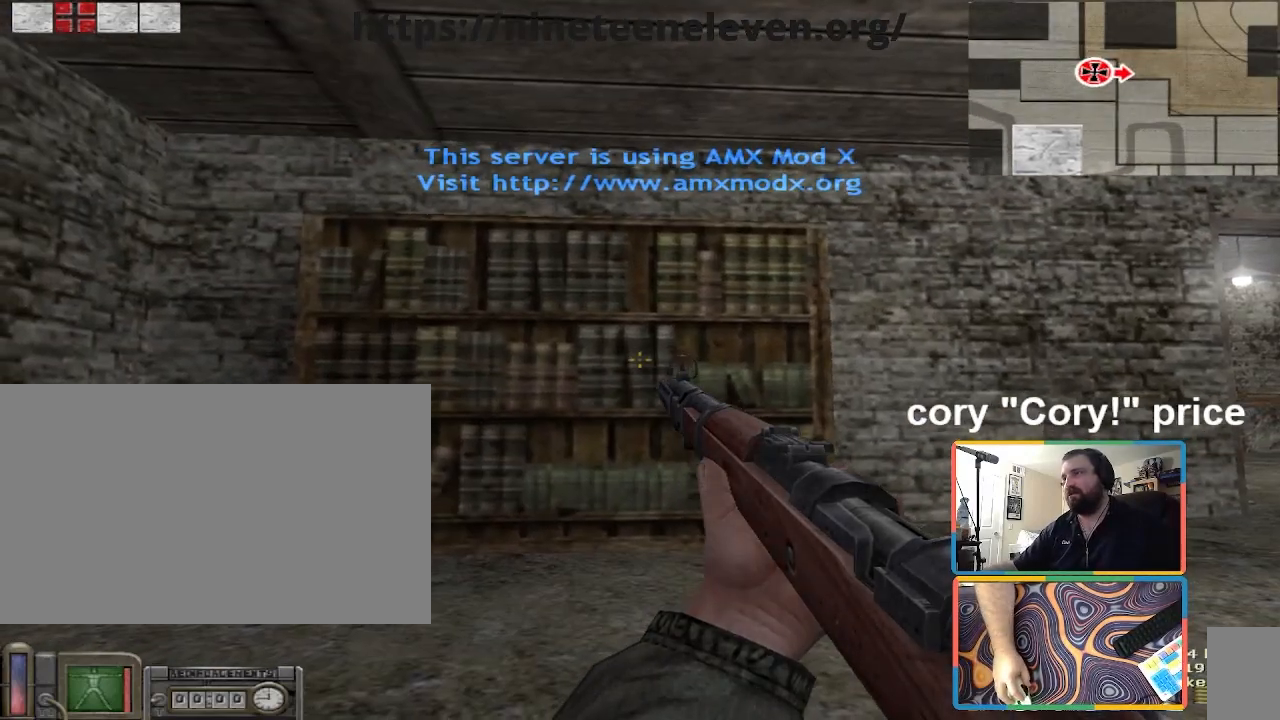
{"keys": [], "mouse": [], "events": [[33, "w", "down"], [133, "w", "up"], [367, "s", "down"], [467, "s", "up"]]}
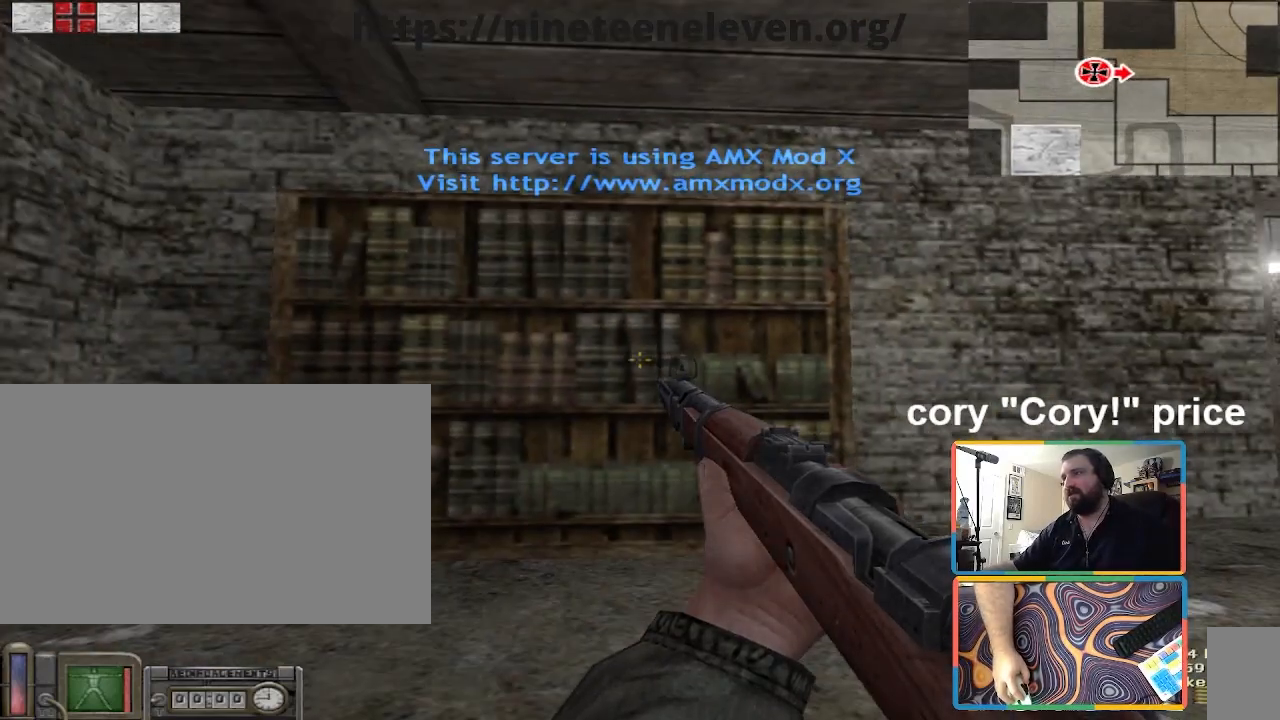
{"keys": [], "mouse": [], "events": [[134, "s", "down"], [200, "s", "up"]]}
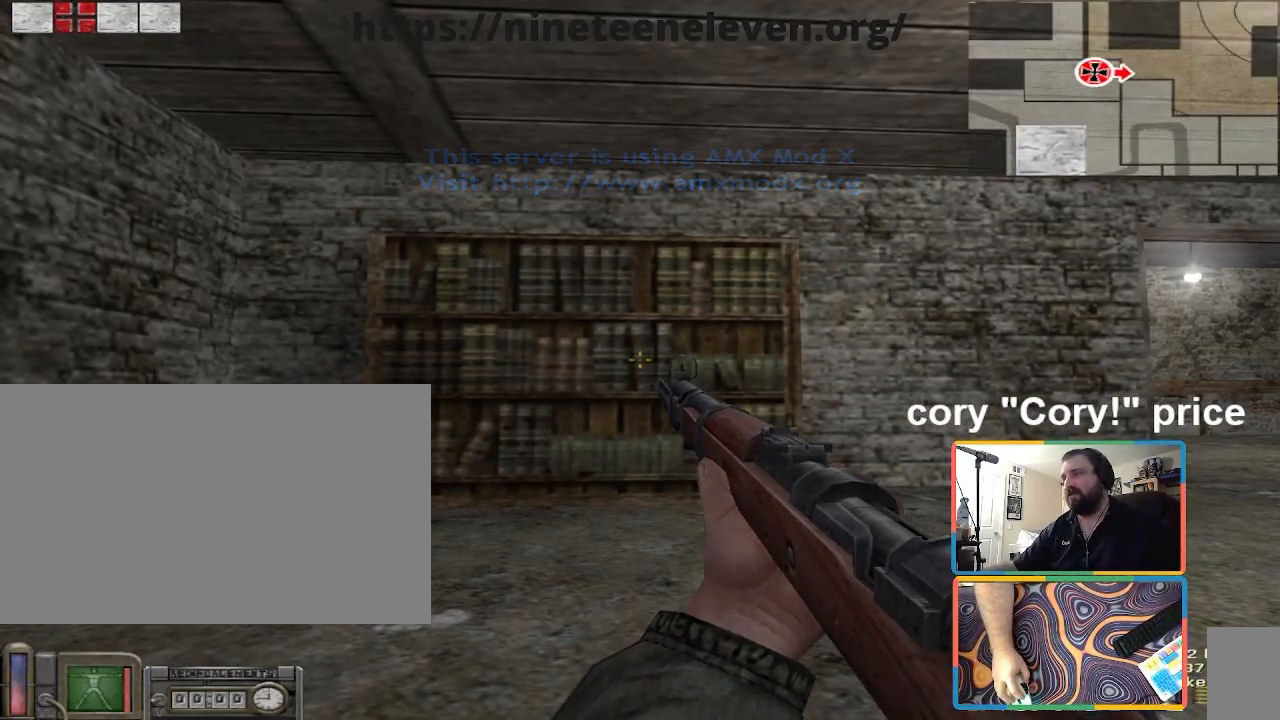
{"keys": [], "mouse": [], "events": []}
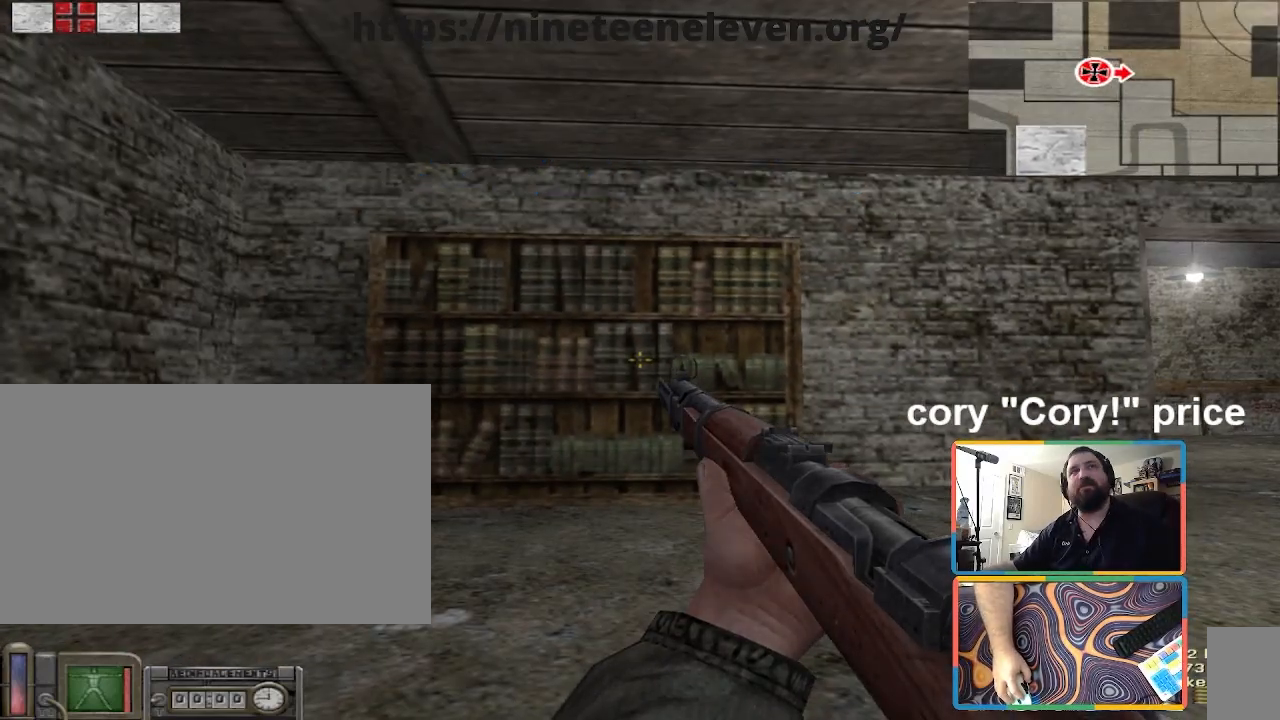
{"keys": [], "mouse": [], "events": []}
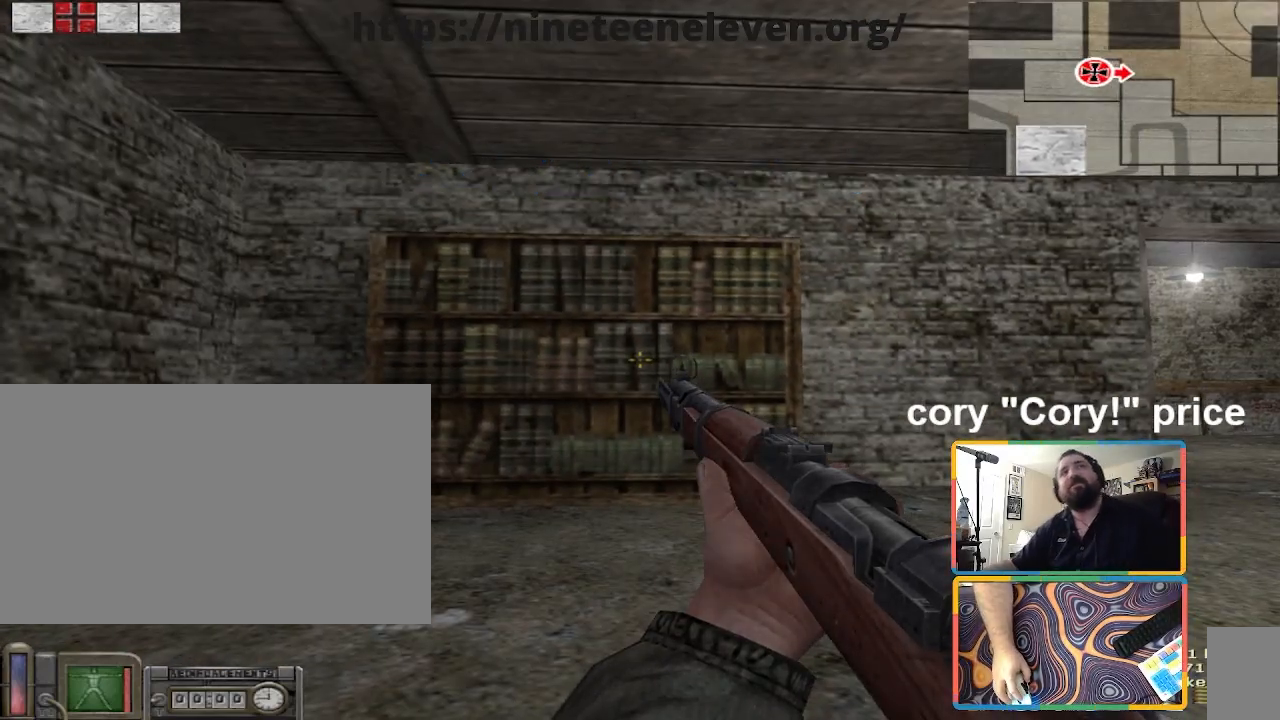
{"keys": [], "mouse": [], "events": []}
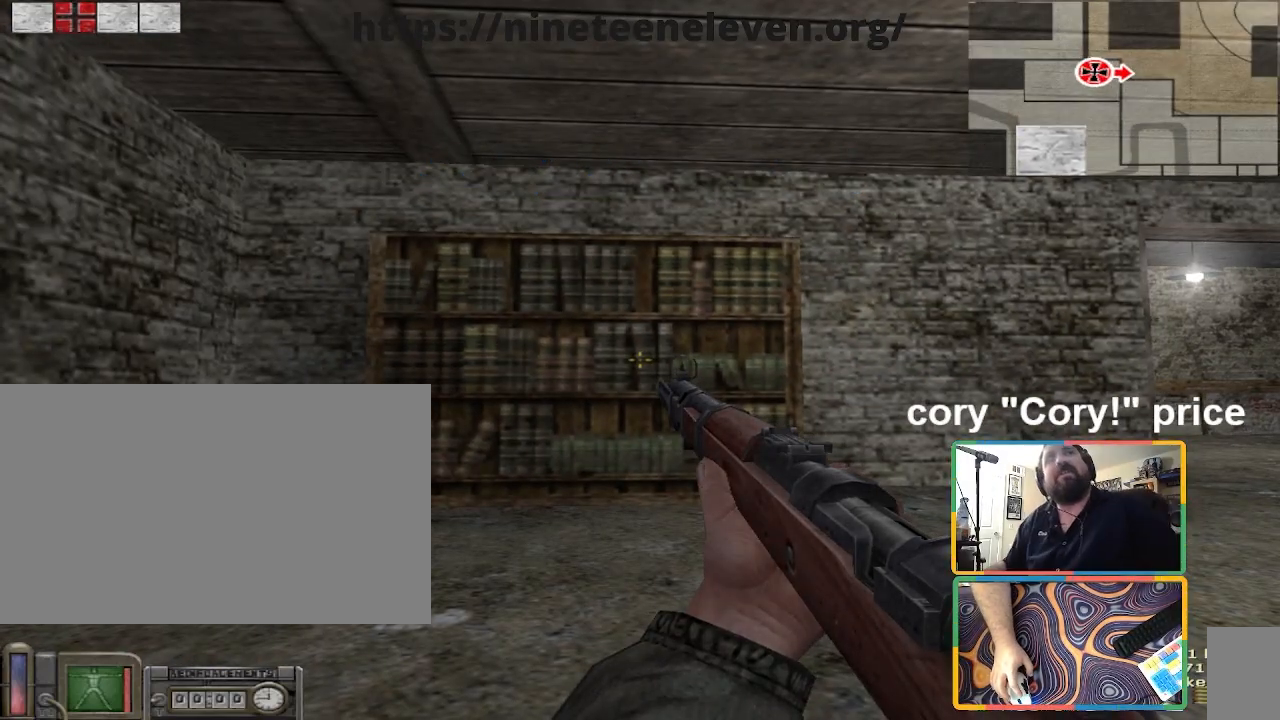
{"keys": [], "mouse": [], "events": []}
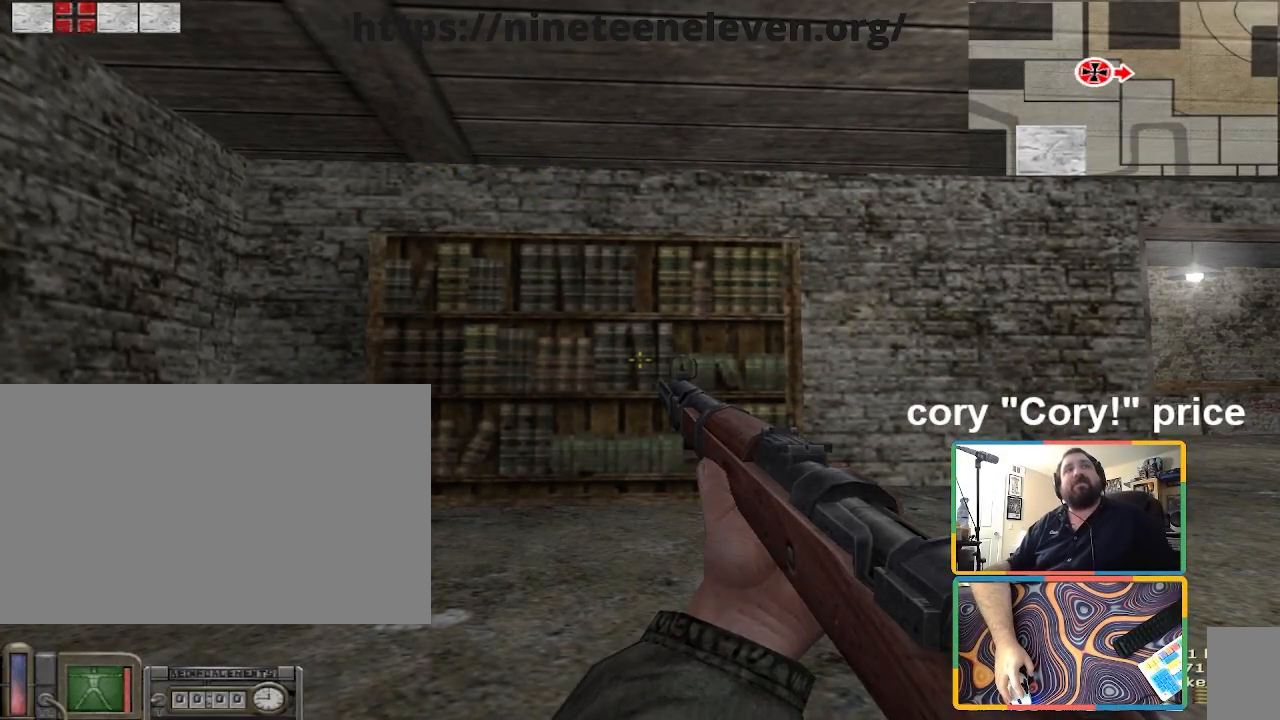
{"keys": [], "mouse": [], "events": []}